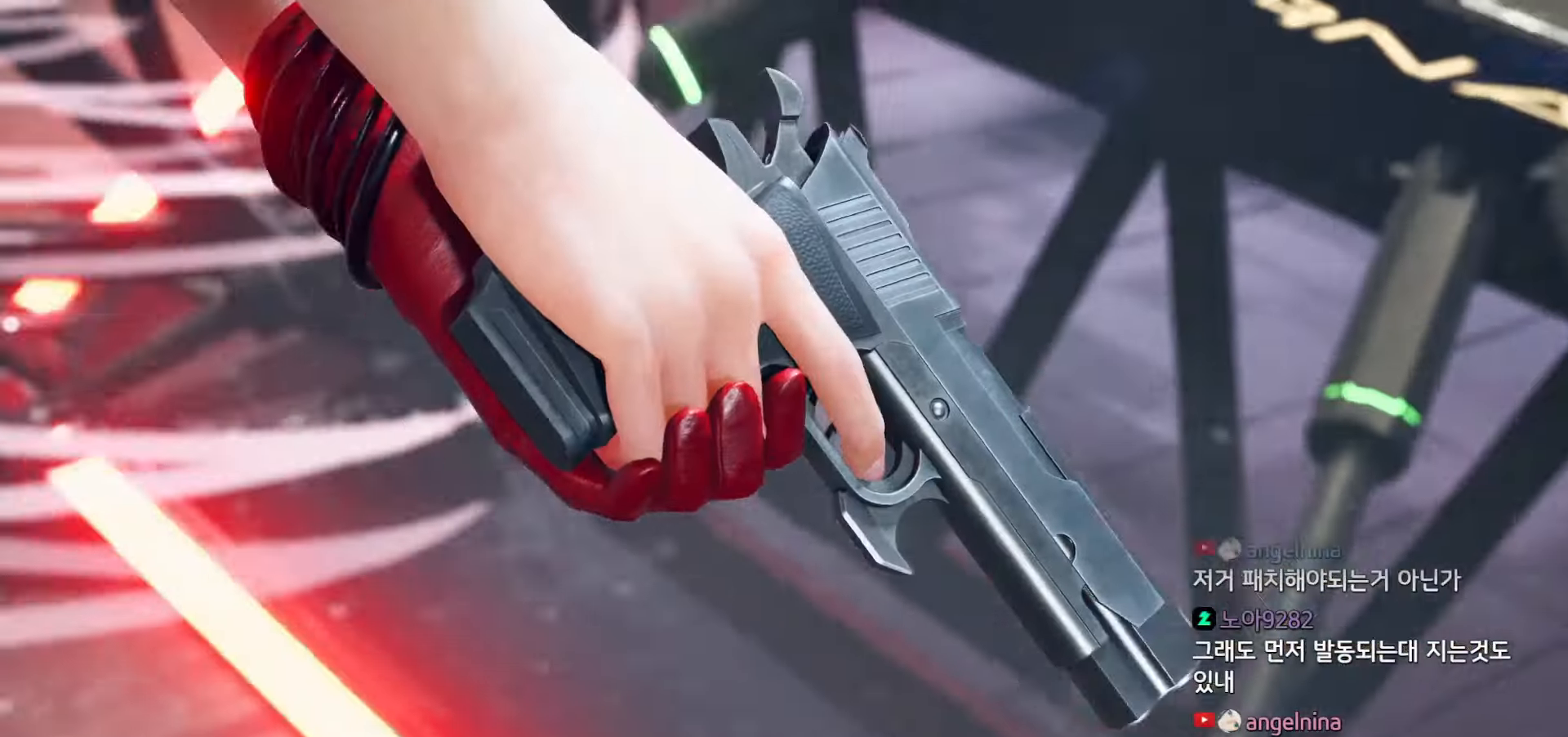
Gameplay with a controller (arcade stick); each line is a JSON object with the inputs held at the frame after it (dt_ms = milliseconds from this image to that frame). "events" lists button and stick changes between this image and that frame as [ms after this image, input, new state], when the widget could be followed in between. Not read: L3 R3.
{"dt_ms": 500, "buttons": ["START"], "left_stick": "center", "events": [[400, "START", "down"], [467, "START", "up"], [500, "START", "down"]]}
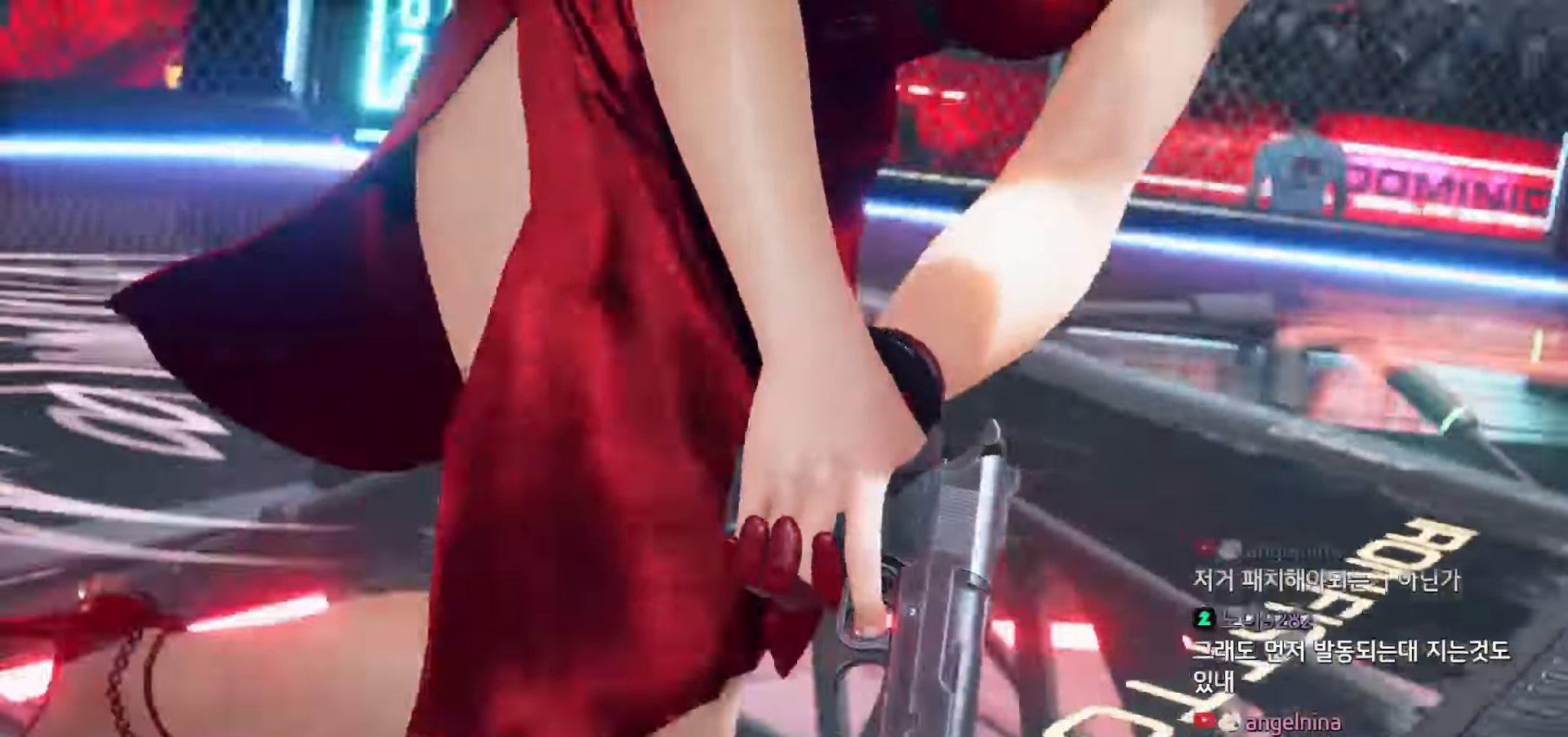
{"dt_ms": 500, "buttons": ["START"], "left_stick": "center", "events": [[67, "START", "up"], [134, "START", "down"], [167, "START", "up"], [200, "START", "down"], [250, "START", "up"], [300, "START", "down"], [334, "START", "up"], [384, "START", "down"], [434, "START", "up"], [467, "START", "down"]]}
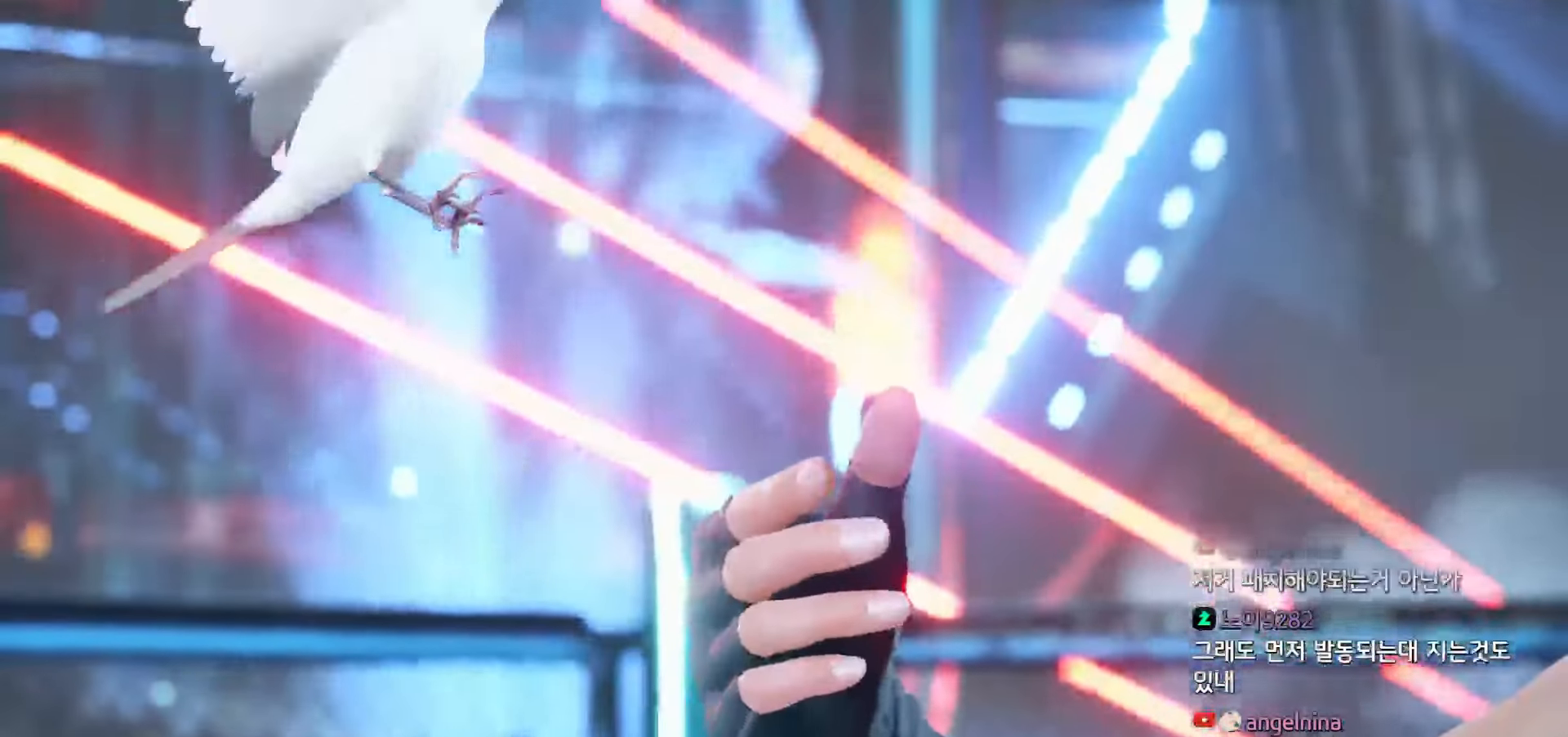
{"dt_ms": 500, "buttons": [], "left_stick": "center", "events": [[17, "START", "up"], [67, "START", "down"], [100, "START", "up"], [150, "START", "down"], [184, "START", "up"], [234, "START", "down"], [284, "START", "up"]]}
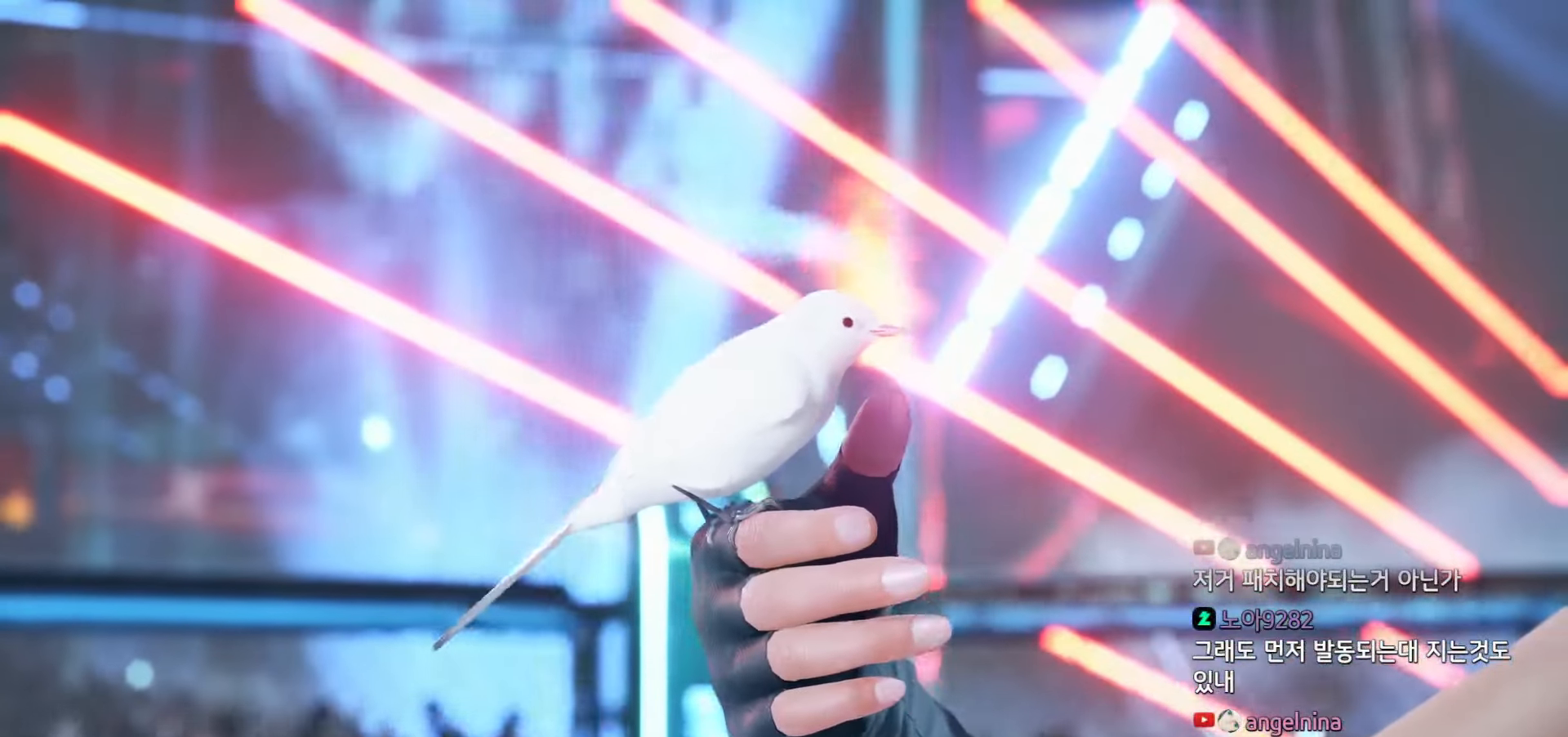
{"dt_ms": 500, "buttons": [], "left_stick": "center", "events": [[84, "START", "down"], [134, "START", "up"], [184, "START", "down"], [234, "START", "up"], [267, "START", "down"], [300, "START", "up"]]}
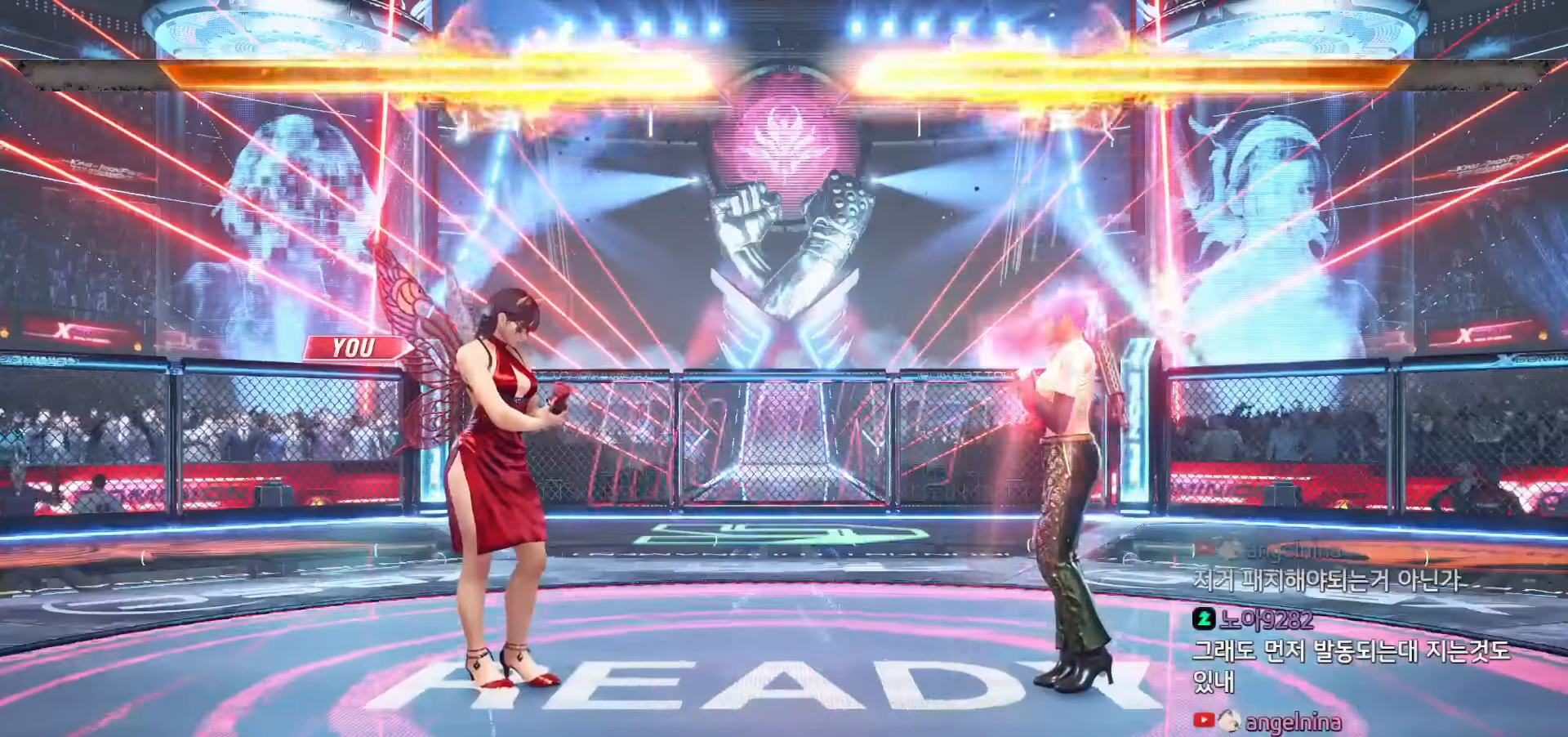
{"dt_ms": 500, "buttons": [], "left_stick": "down", "events": [[50, "START", "down"], [84, "START", "up"], [217, "START", "down"], [250, "START", "up"], [384, "left_stick", "right"], [434, "left_stick", "down"]]}
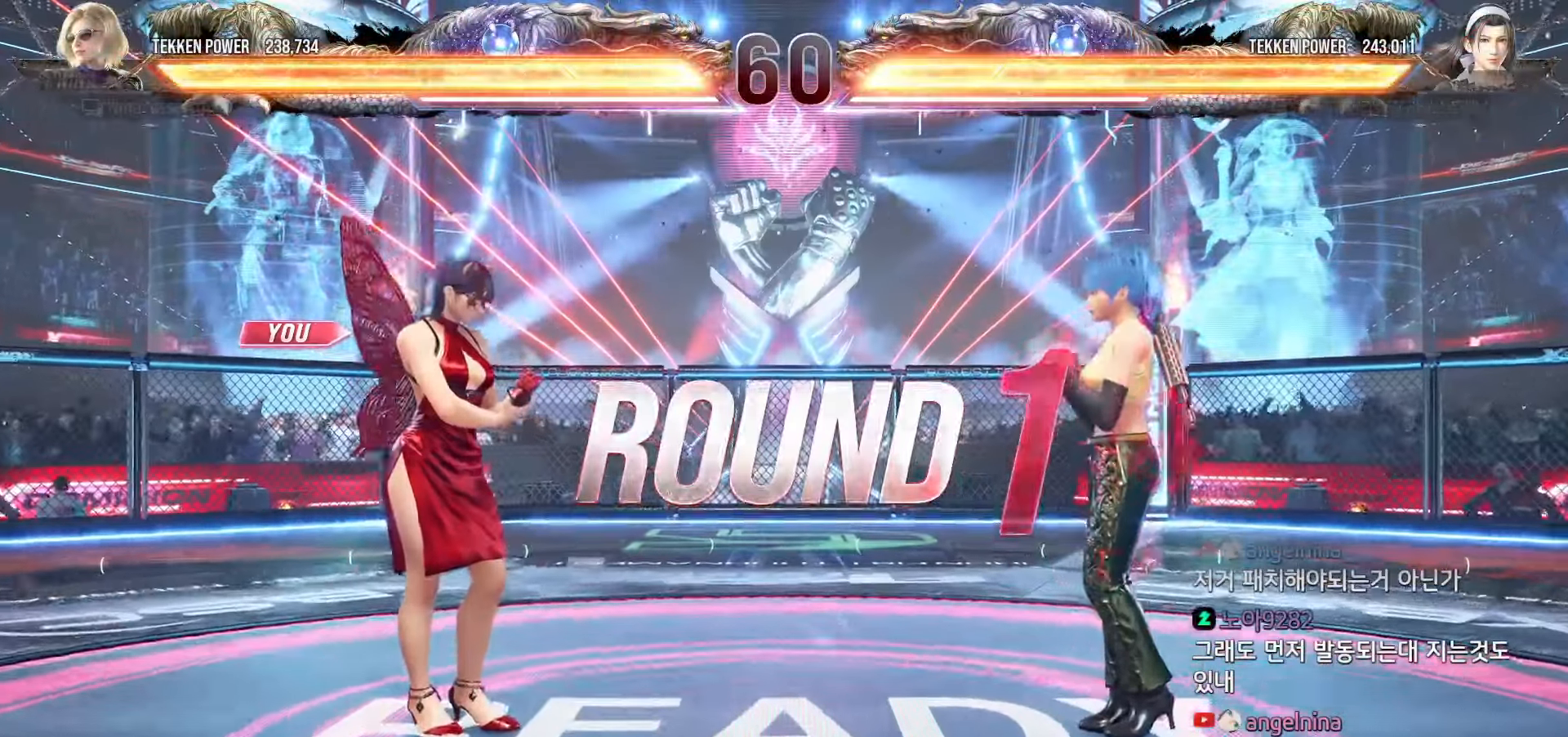
{"dt_ms": 1000, "buttons": [], "left_stick": "down-left"}